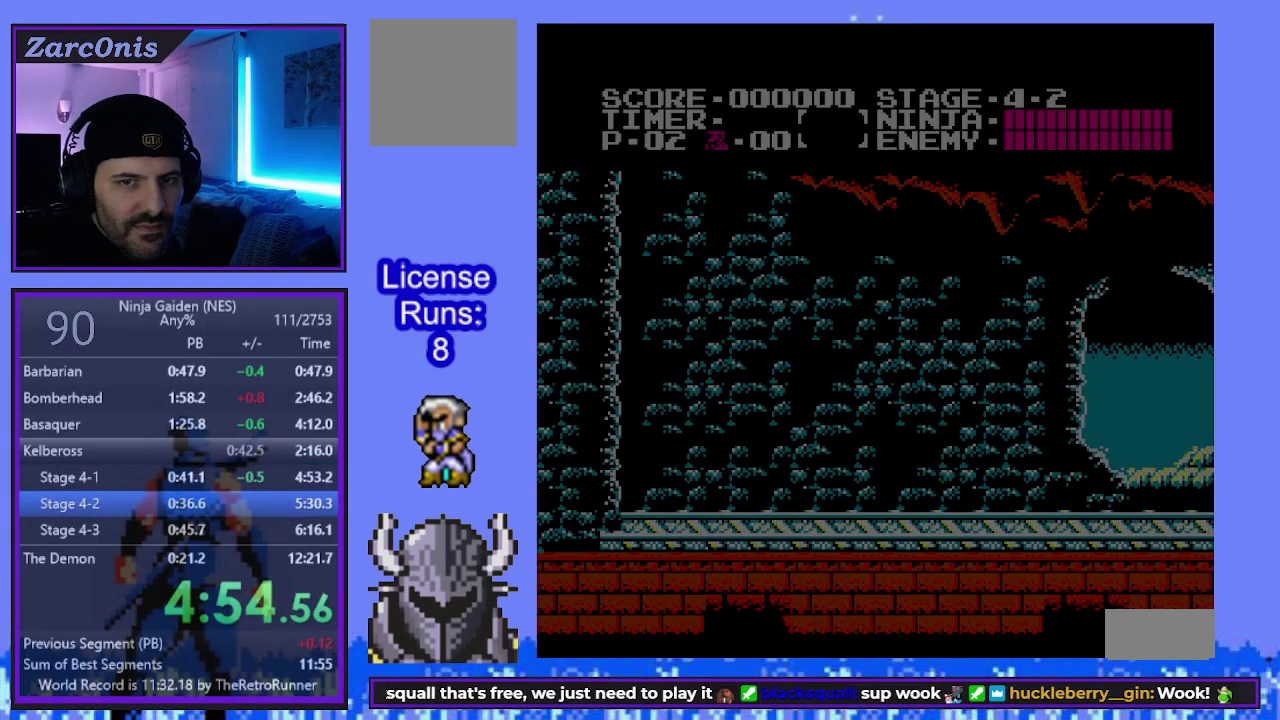
Gameplay with a controller (Xbox layout); each line is a JSON object with the inputs held at the frame after it. "events" lists button and stick changes between this image and that frame as [ms after this image, input, new state], when the widget could be followed in between. Not read: L3 R3 left_stick right_stick.
{"buttons": ["DPAD_RIGHT"], "events": []}
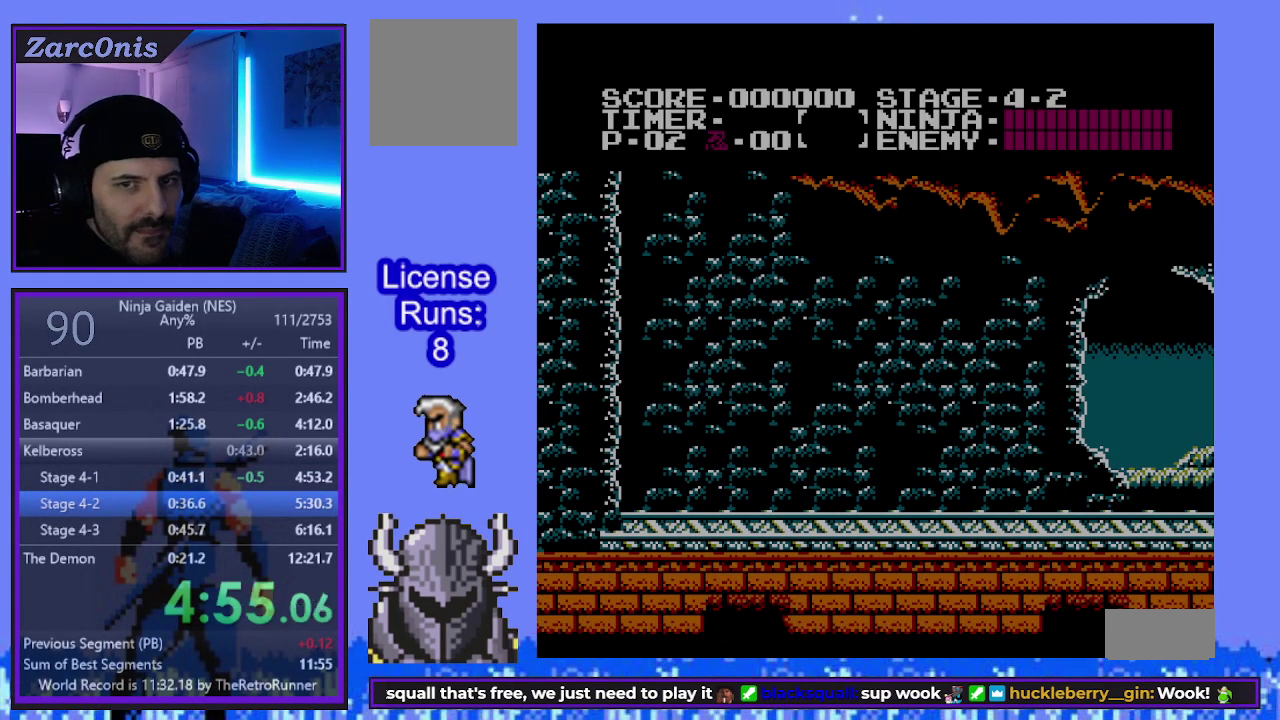
{"buttons": ["DPAD_RIGHT"], "events": []}
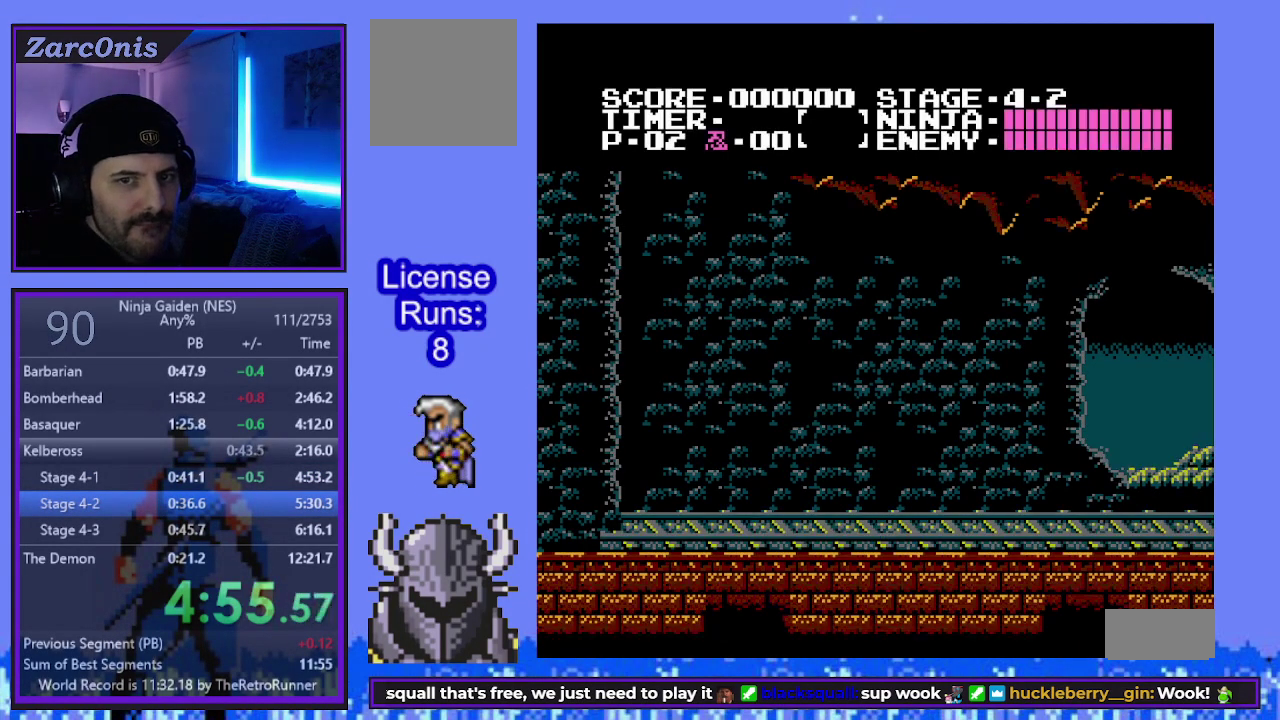
{"buttons": ["DPAD_RIGHT"], "events": []}
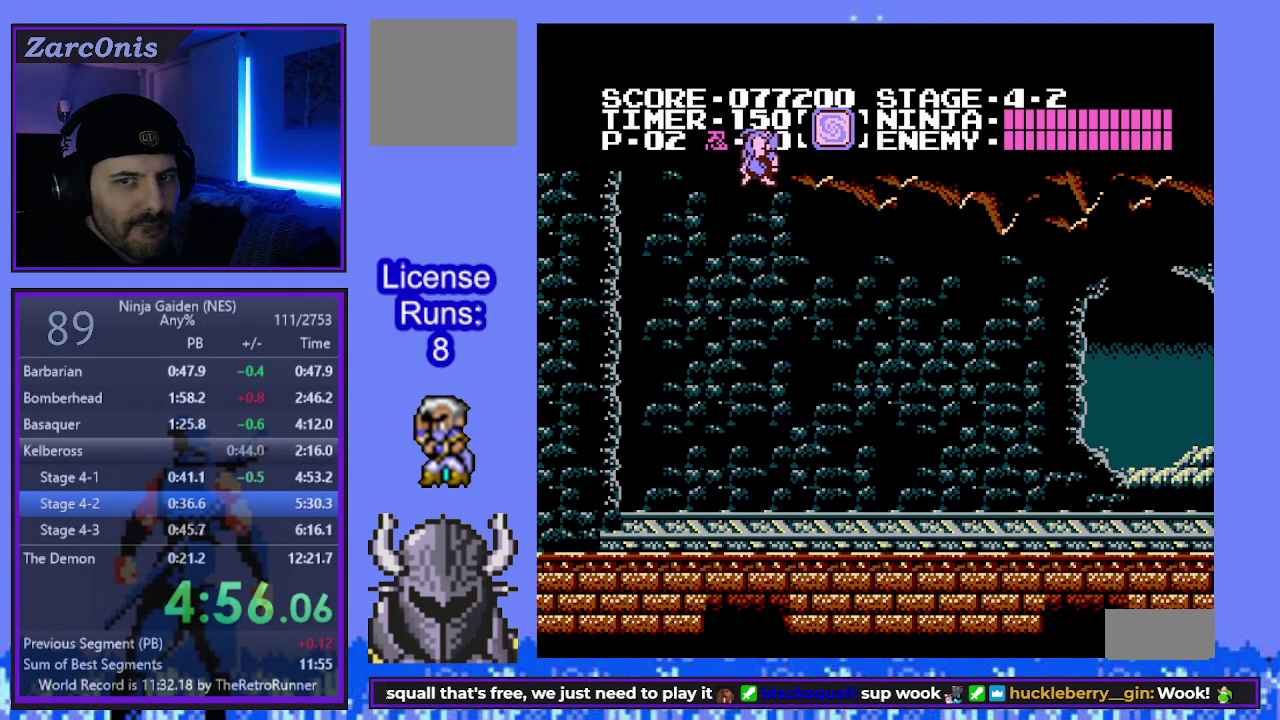
{"buttons": ["B", "DPAD_RIGHT"], "events": [[500, "B", "down"]]}
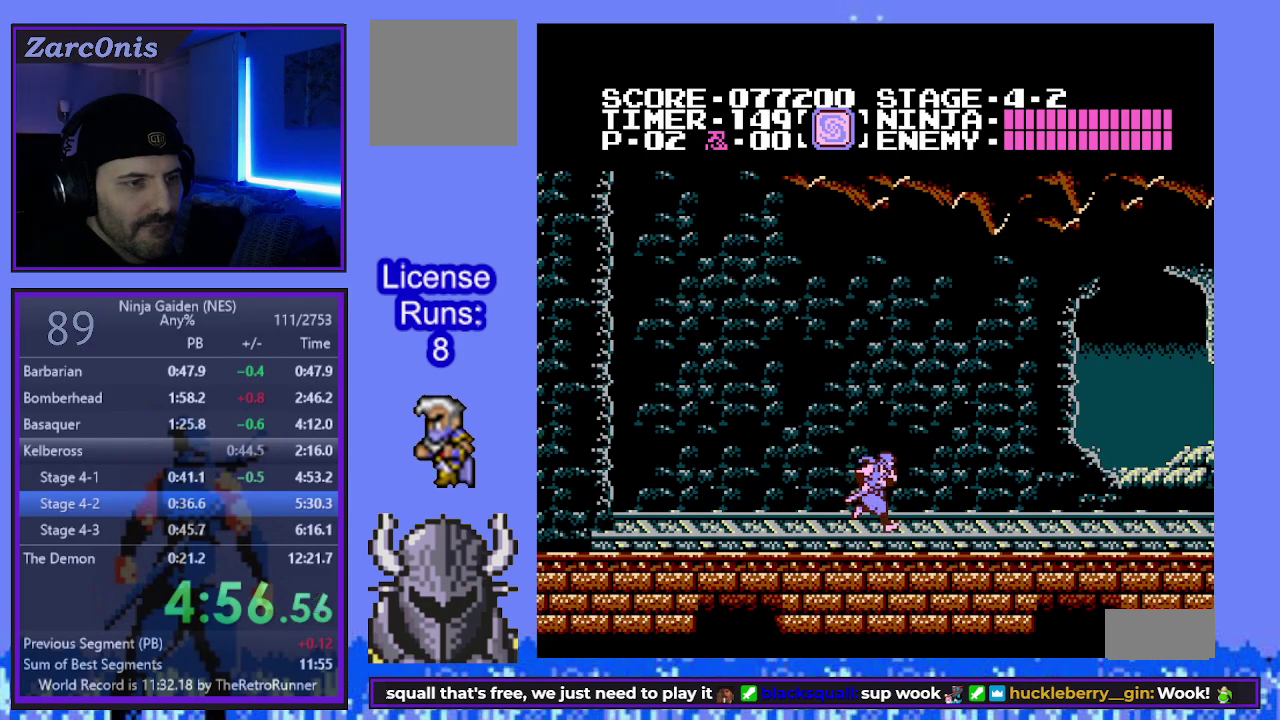
{"buttons": ["A", "DPAD_RIGHT"], "events": [[50, "A", "down"], [117, "B", "up"], [167, "A", "up"], [433, "A", "down"]]}
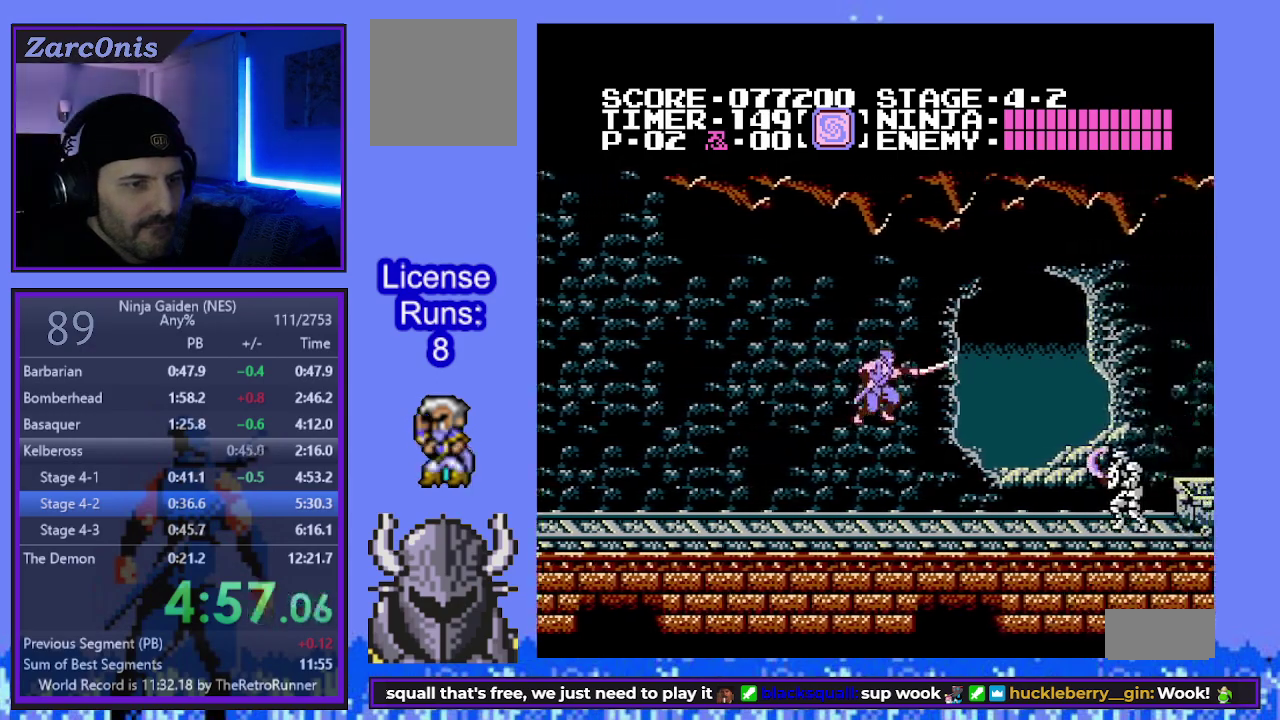
{"buttons": ["DPAD_RIGHT"], "events": [[33, "A", "up"]]}
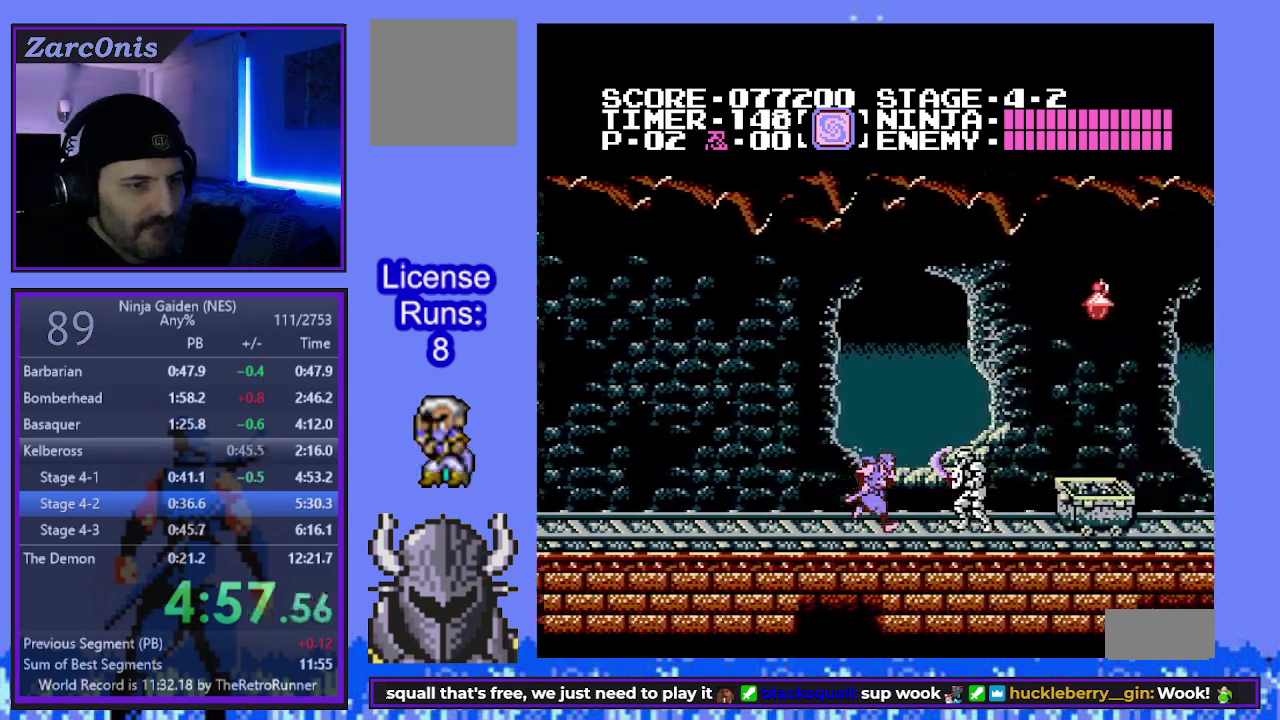
{"buttons": ["DPAD_RIGHT"], "events": [[117, "B", "down"], [150, "A", "down"], [383, "A", "up"], [400, "B", "up"]]}
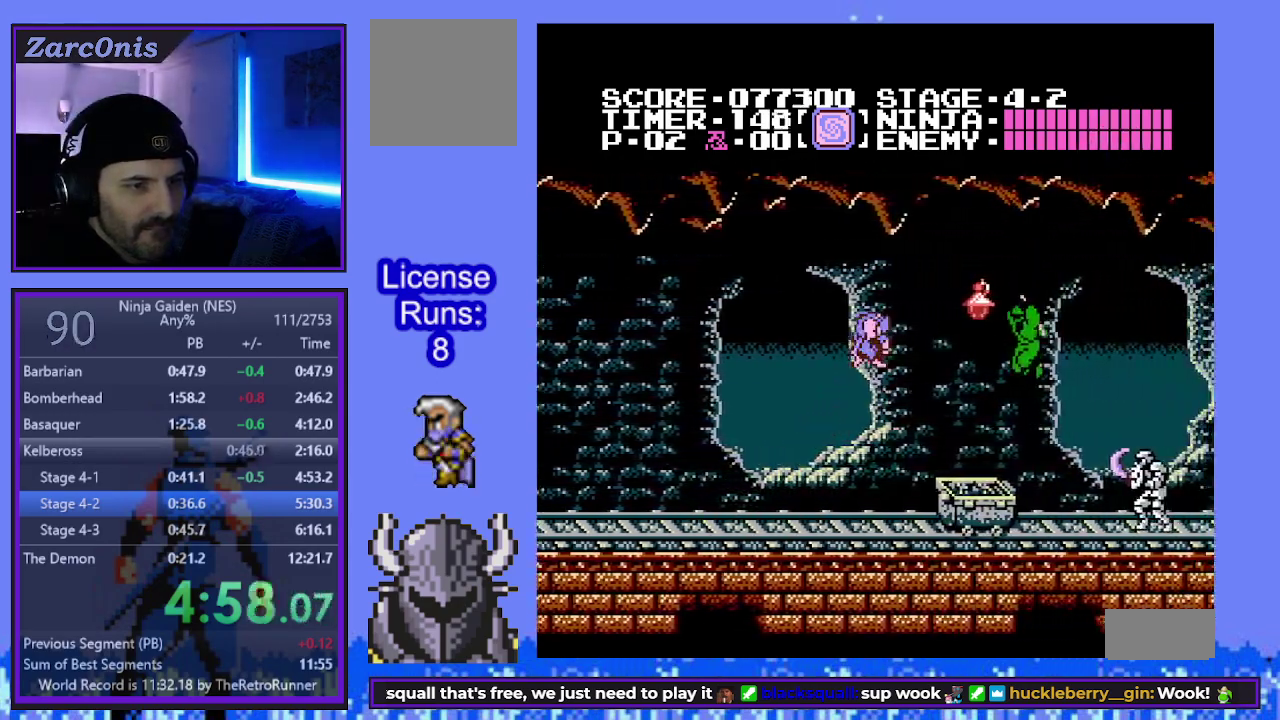
{"buttons": ["DPAD_RIGHT"], "events": [[150, "DPAD_UP", "down"], [167, "A", "down"], [267, "A", "up"], [367, "DPAD_UP", "up"]]}
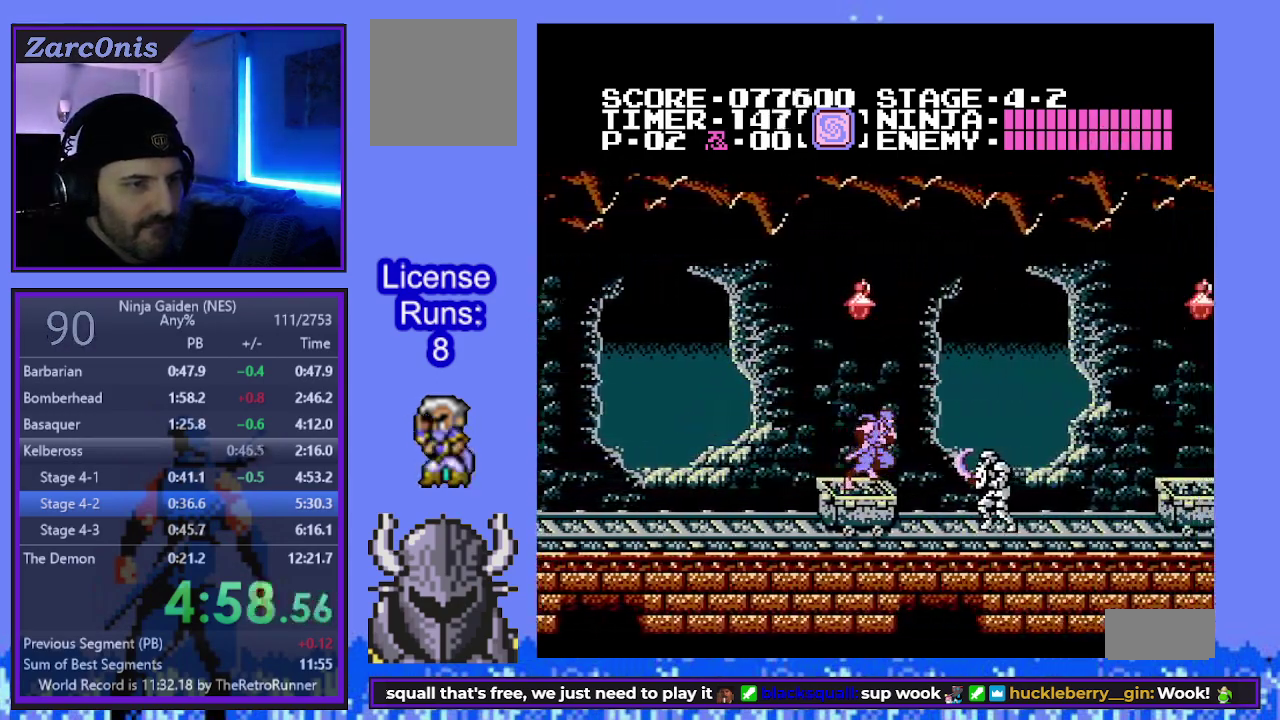
{"buttons": ["DPAD_RIGHT"], "events": [[33, "B", "down"], [217, "B", "up"]]}
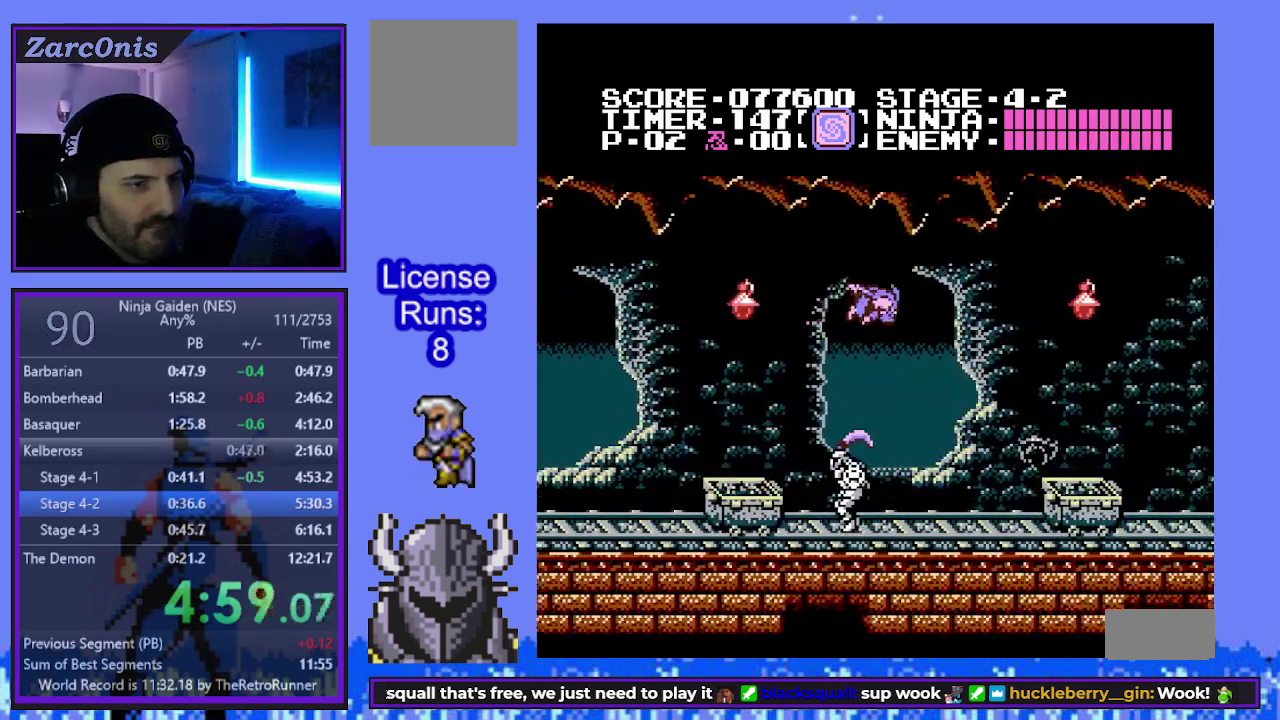
{"buttons": ["B", "DPAD_RIGHT"], "events": [[167, "A", "down"], [267, "A", "up"], [417, "B", "down"]]}
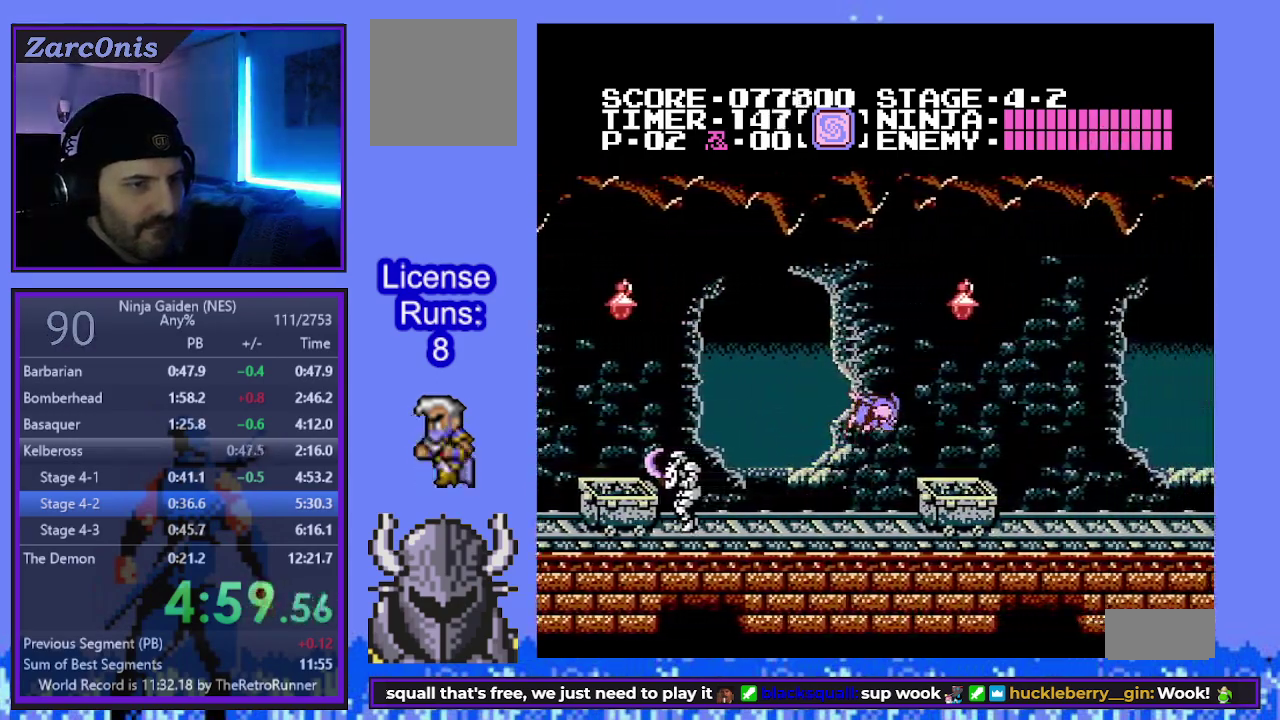
{"buttons": ["DPAD_RIGHT"], "events": [[67, "B", "up"]]}
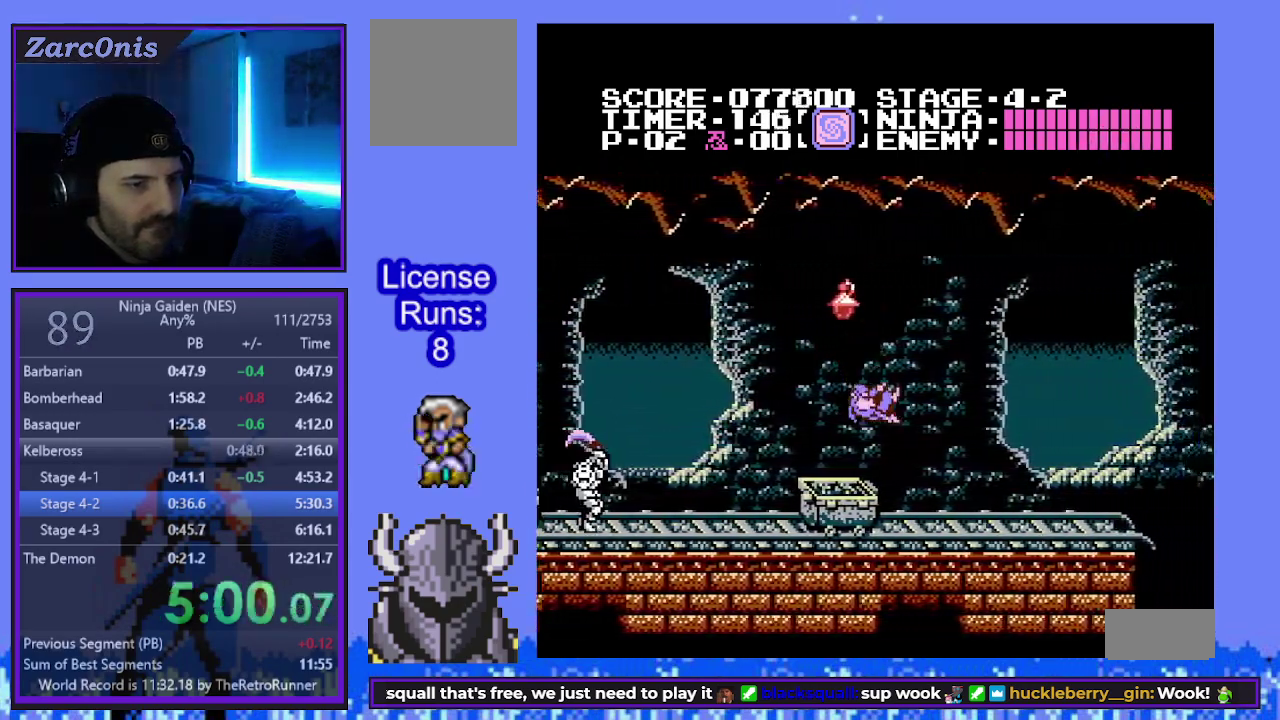
{"buttons": ["DPAD_RIGHT"], "events": []}
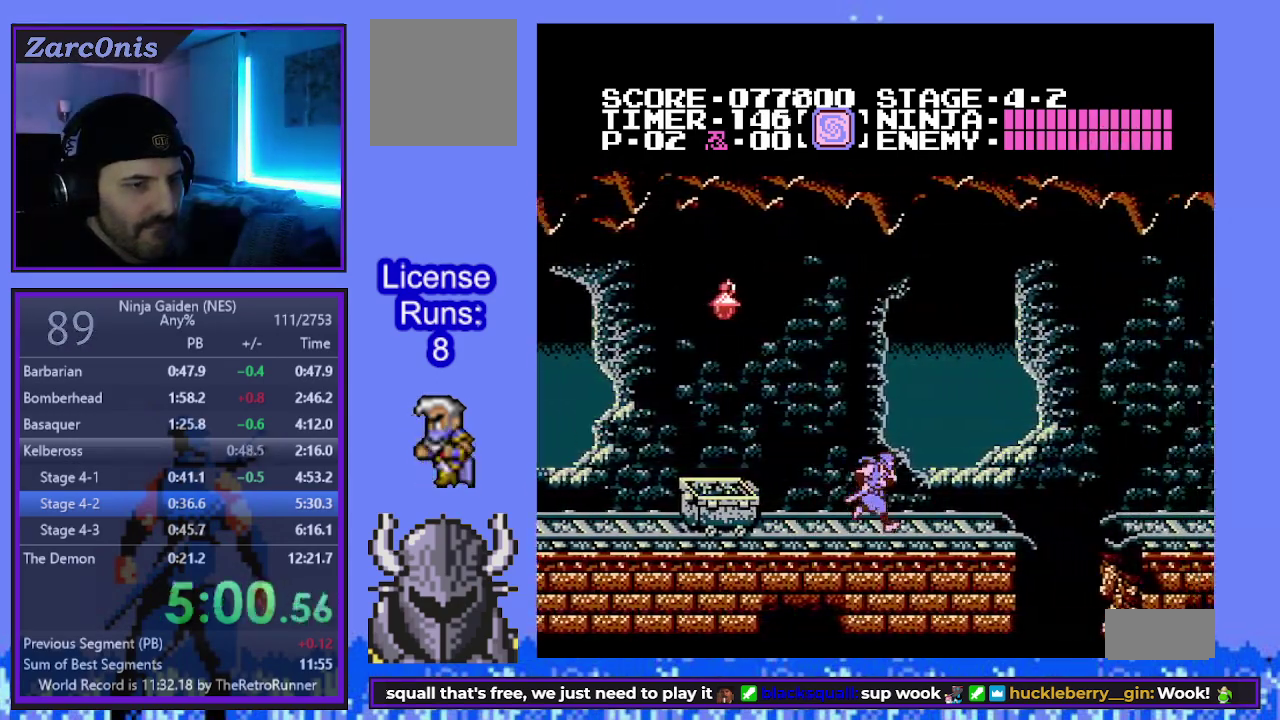
{"buttons": ["B", "DPAD_RIGHT"], "events": [[417, "B", "down"]]}
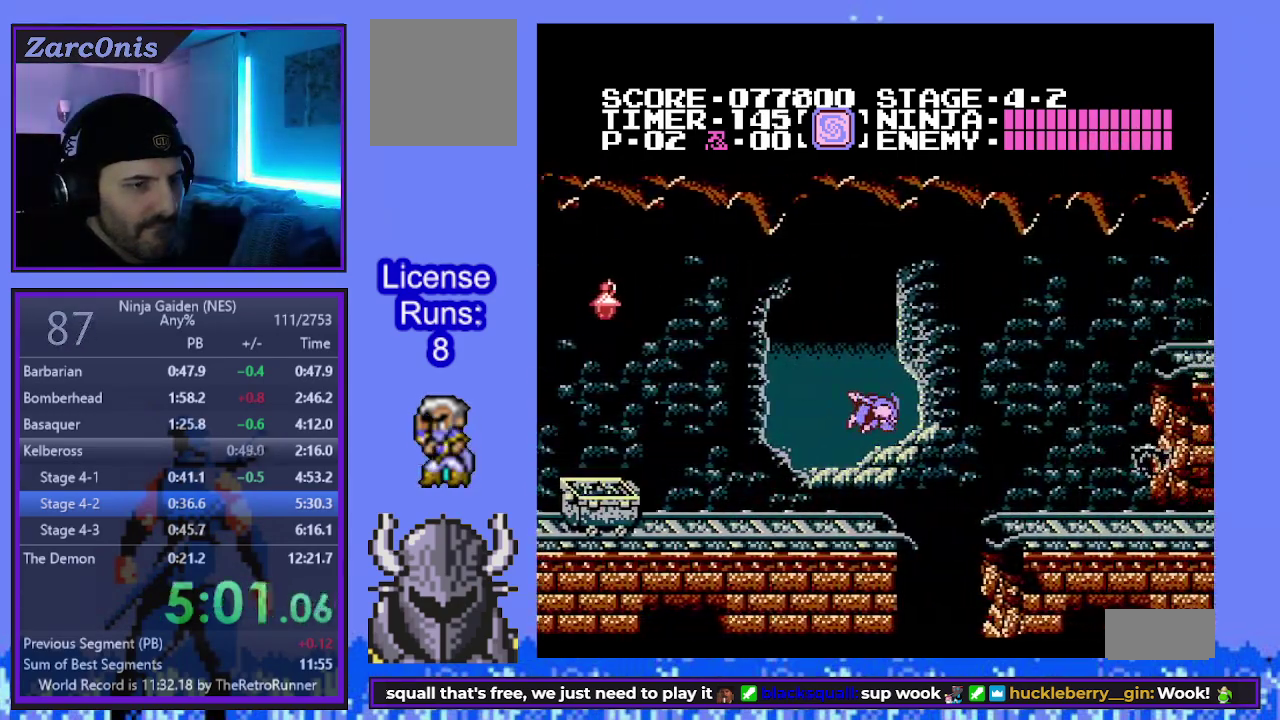
{"buttons": ["DPAD_RIGHT"], "events": [[33, "B", "up"]]}
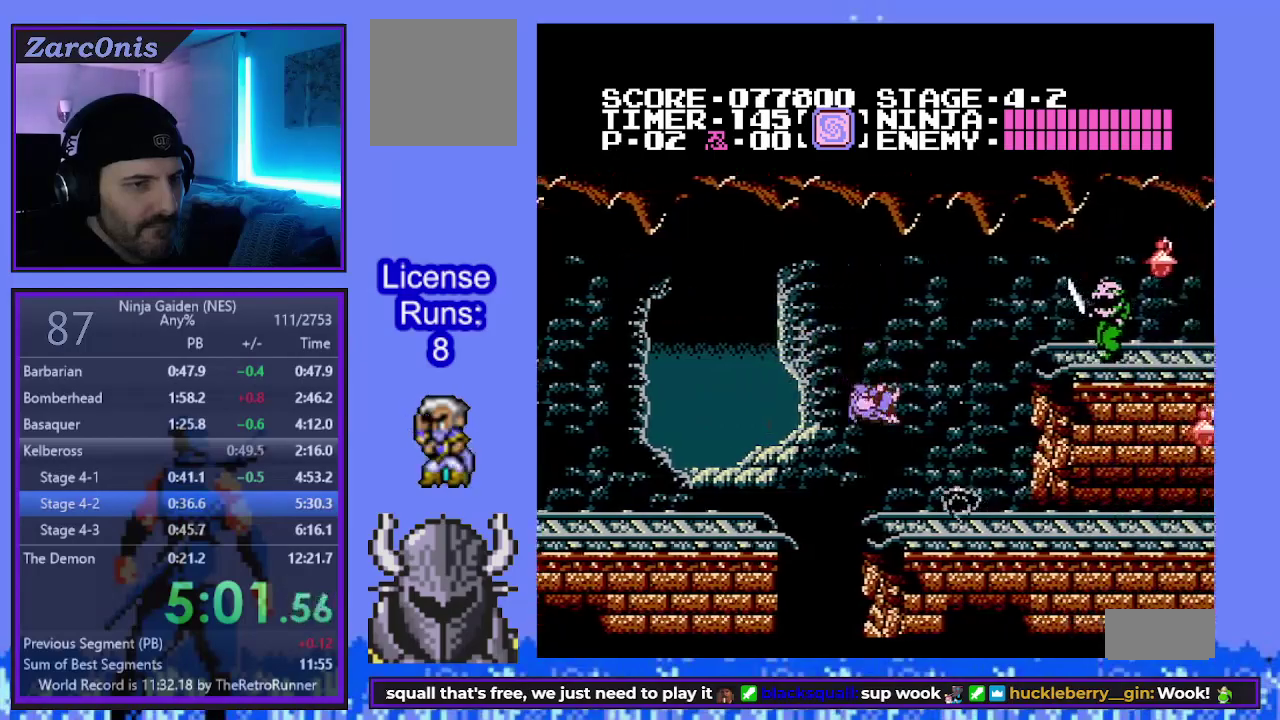
{"buttons": ["DPAD_RIGHT"], "events": [[17, "A", "down"], [117, "A", "up"]]}
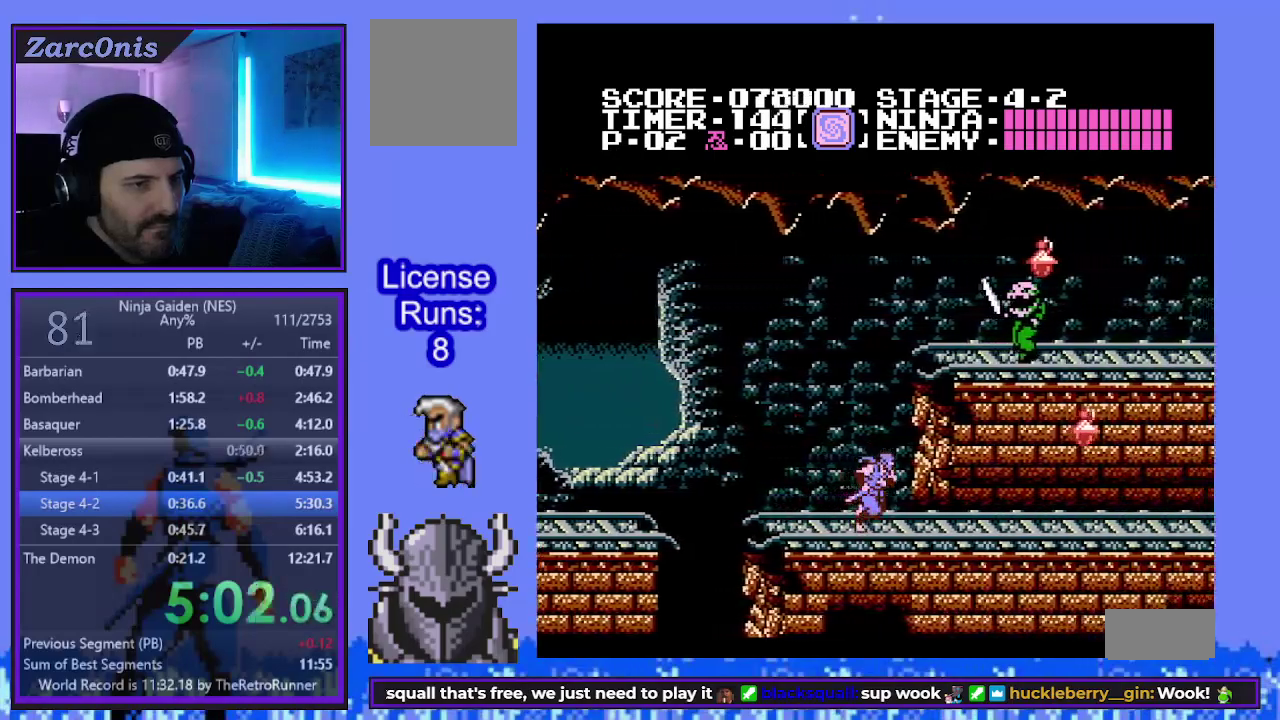
{"buttons": ["DPAD_RIGHT"], "events": [[117, "B", "down"], [233, "B", "up"], [333, "A", "down"], [467, "A", "up"]]}
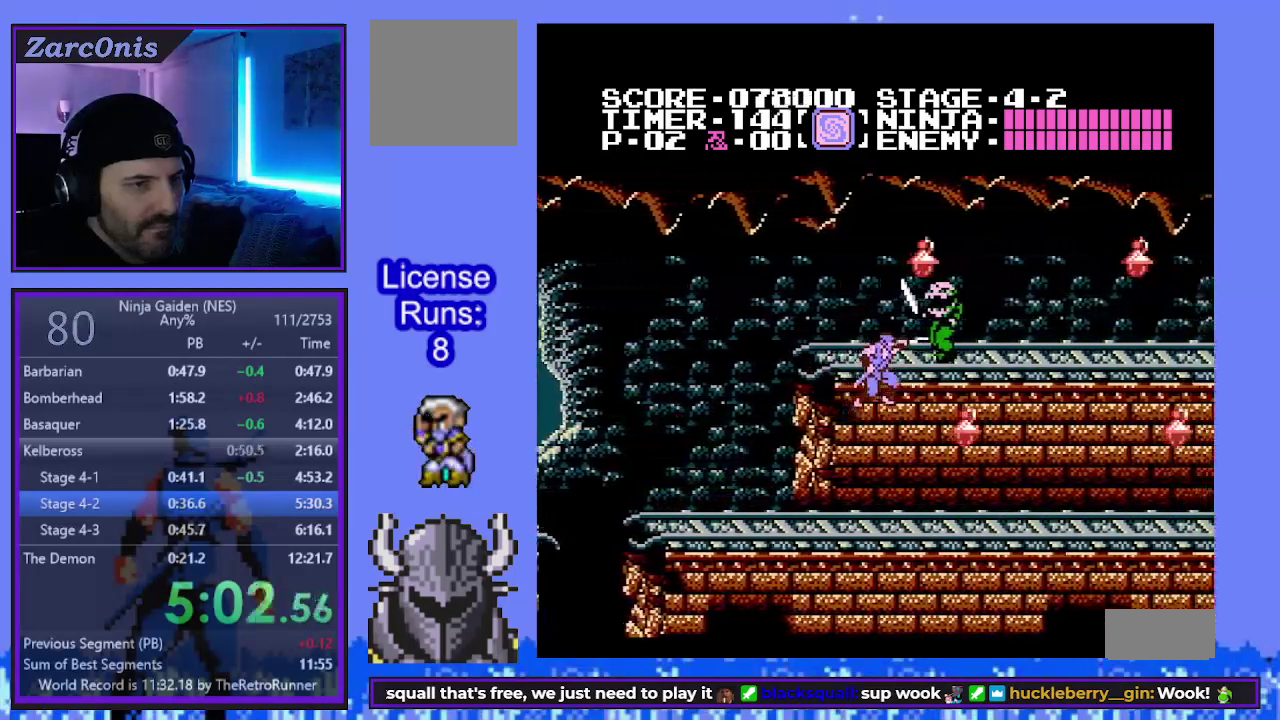
{"buttons": ["DPAD_RIGHT"], "events": [[150, "DPAD_UP", "down"], [183, "A", "down"], [200, "DPAD_UP", "up"], [267, "DPAD_UP", "down"], [283, "A", "up"], [450, "DPAD_UP", "up"]]}
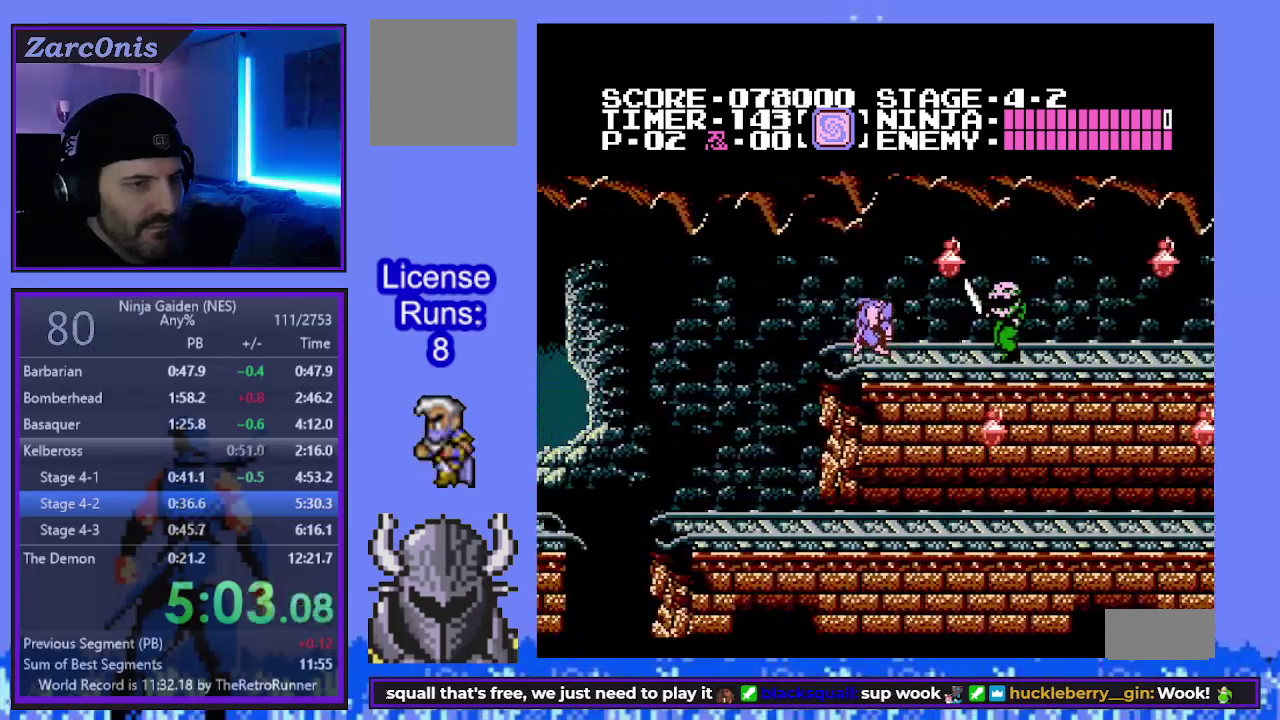
{"buttons": ["A", "B", "DPAD_UP", "DPAD_RIGHT"], "events": [[350, "B", "down"], [367, "A", "down"], [417, "DPAD_UP", "down"]]}
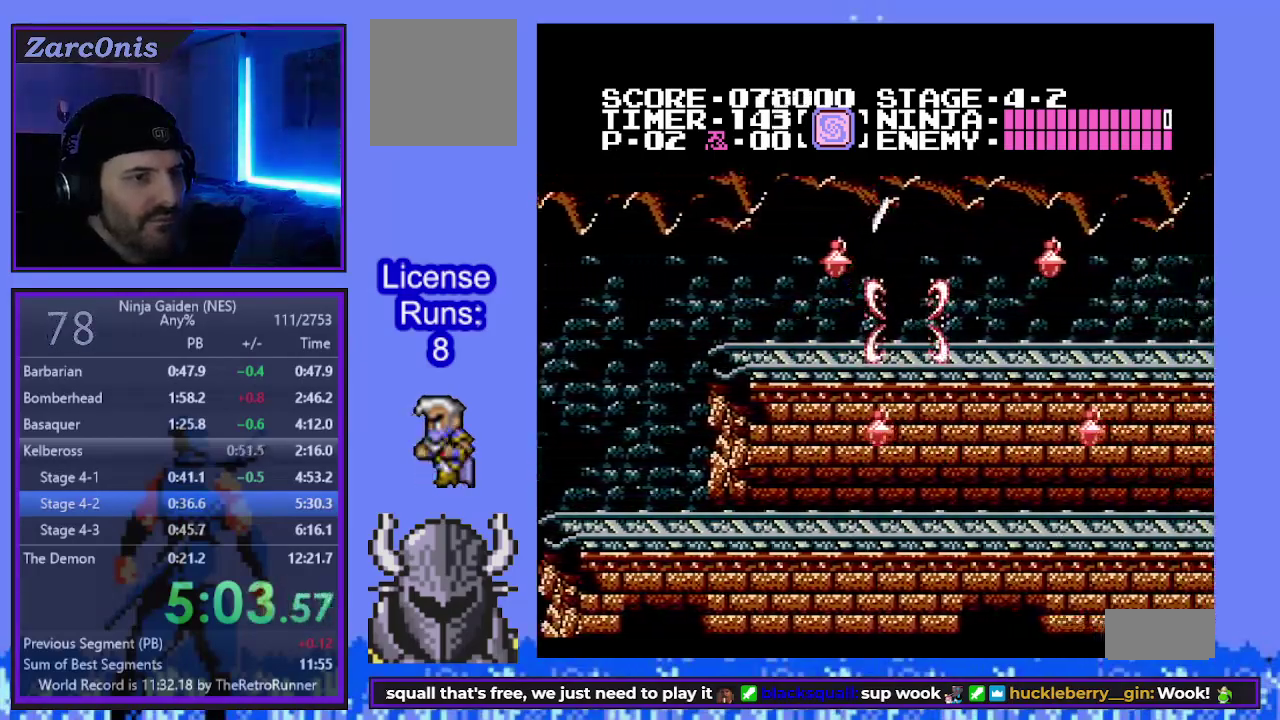
{"buttons": ["DPAD_RIGHT"], "events": [[50, "B", "up"], [67, "A", "up"], [217, "DPAD_UP", "up"], [400, "DPAD_UP", "down"], [467, "DPAD_UP", "up"]]}
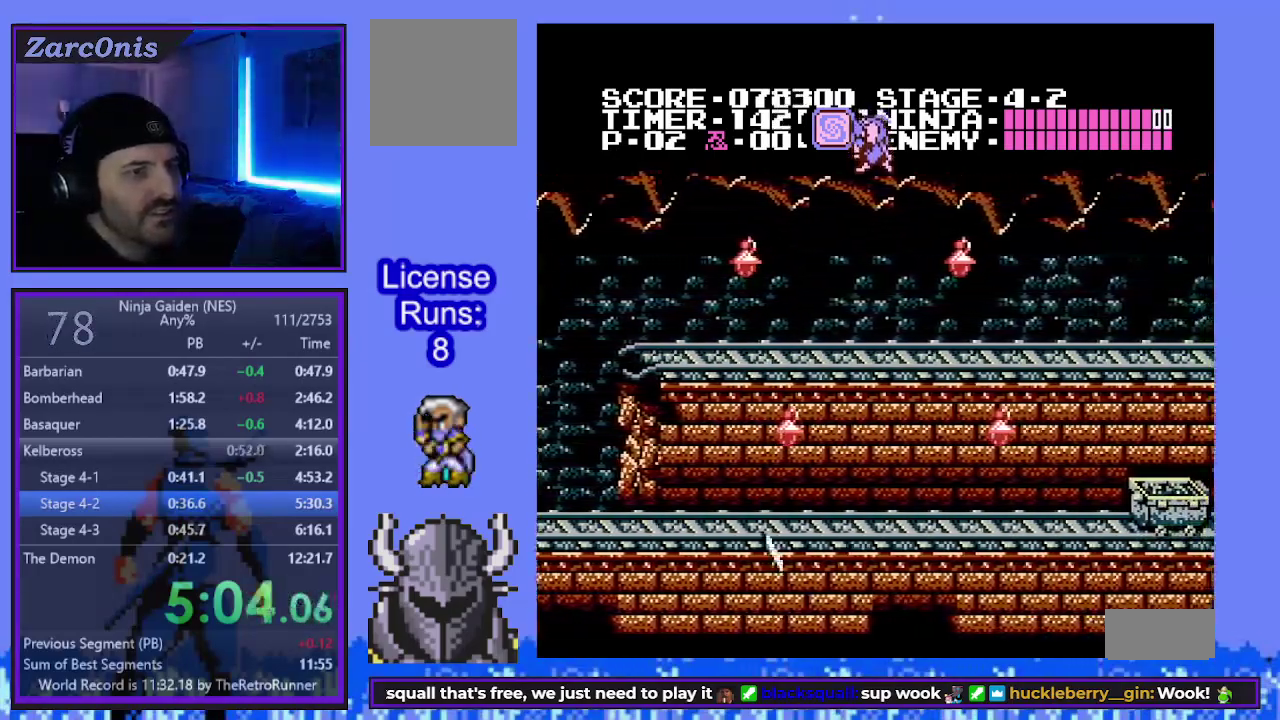
{"buttons": ["A", "B", "DPAD_UP", "DPAD_RIGHT"], "events": [[383, "B", "down"], [433, "A", "down"], [433, "DPAD_UP", "down"]]}
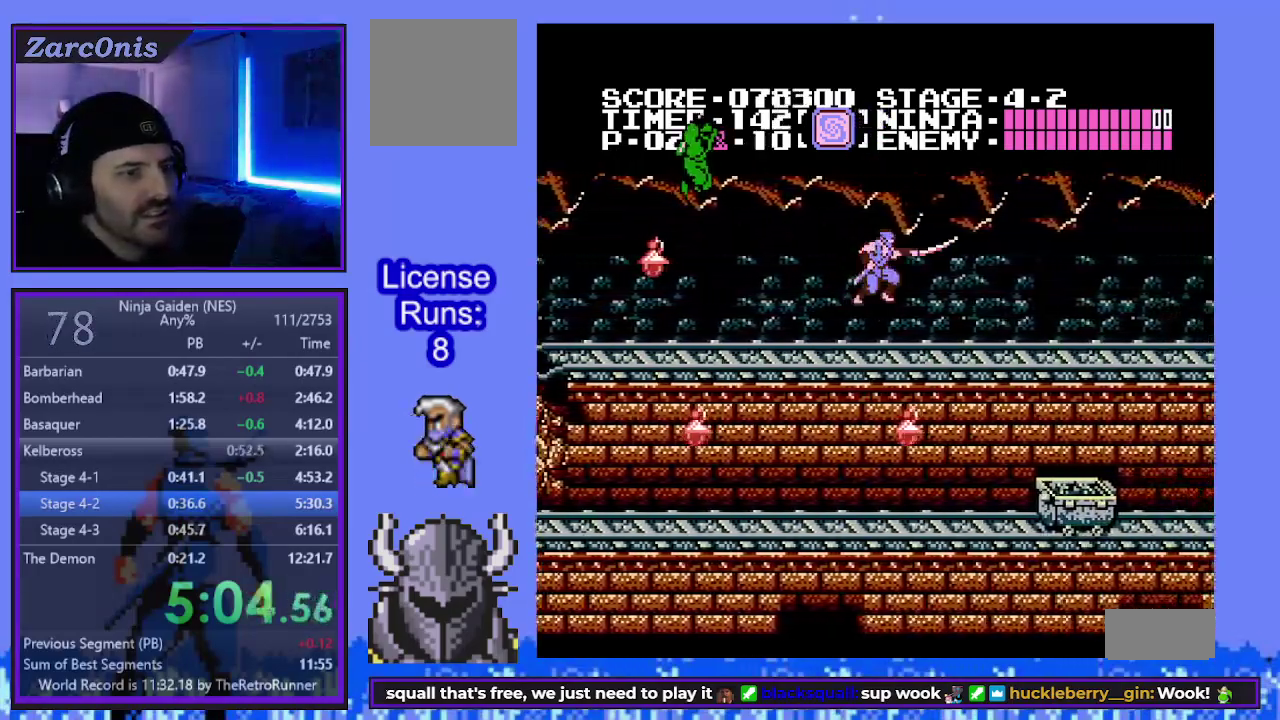
{"buttons": ["DPAD_UP", "DPAD_RIGHT"], "events": [[117, "A", "up"], [117, "B", "up"]]}
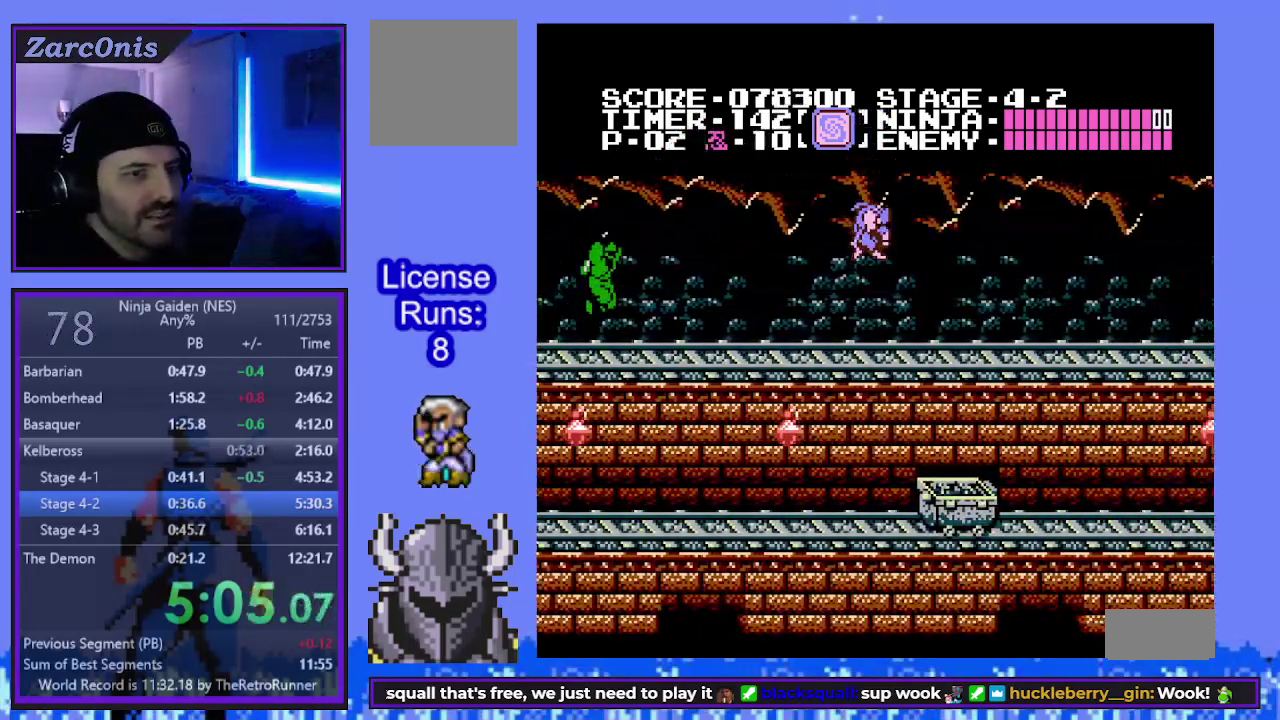
{"buttons": ["DPAD_RIGHT"], "events": [[67, "DPAD_UP", "up"]]}
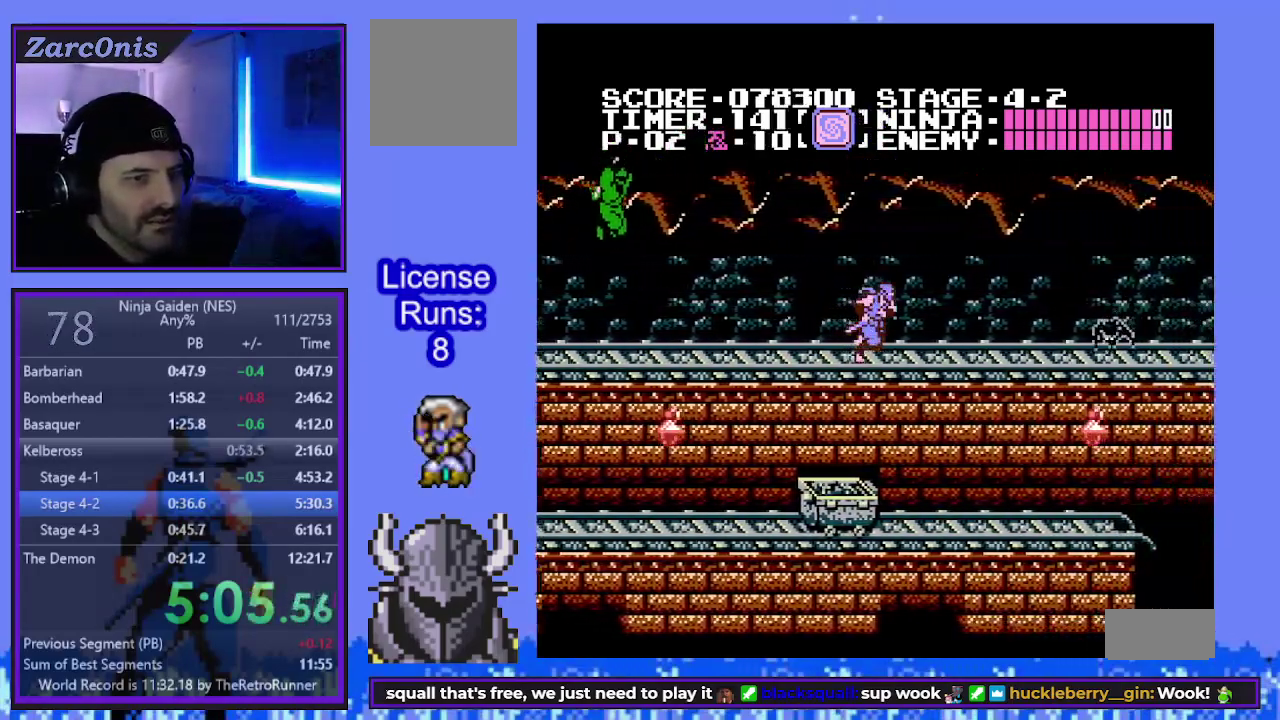
{"buttons": ["B", "DPAD_RIGHT"], "events": [[367, "B", "down"]]}
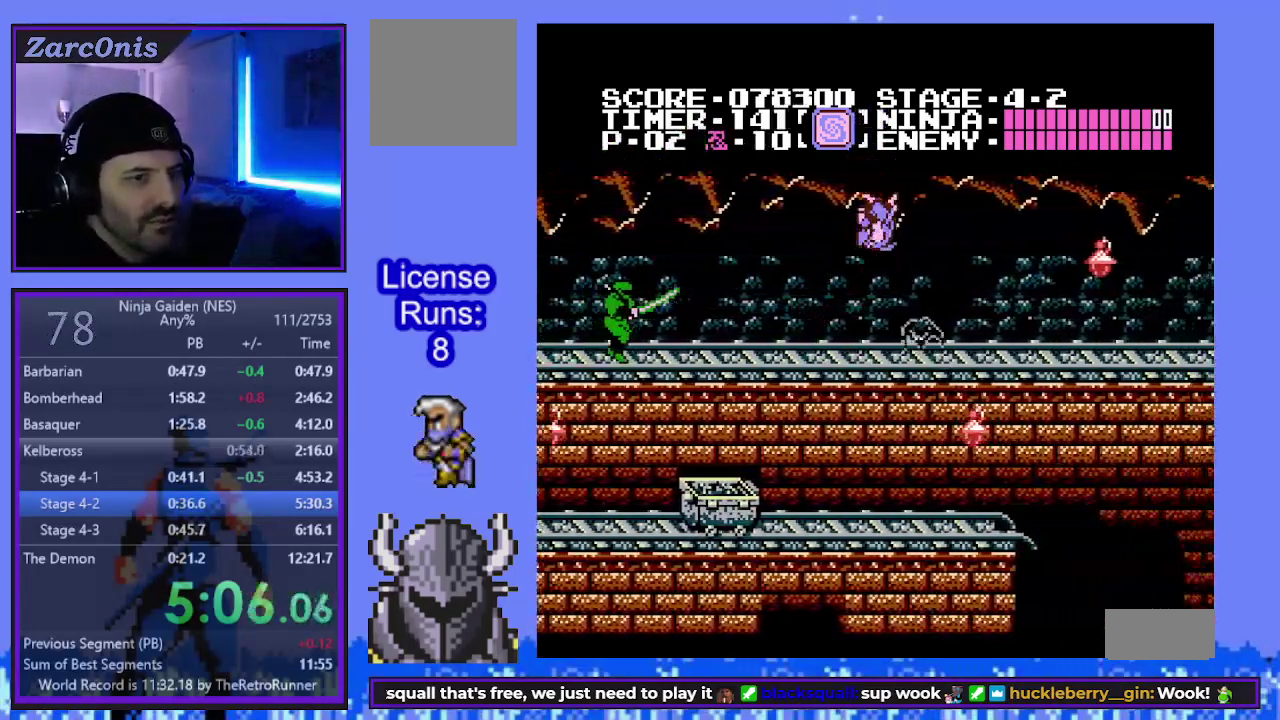
{"buttons": ["DPAD_RIGHT"], "events": [[83, "B", "up"]]}
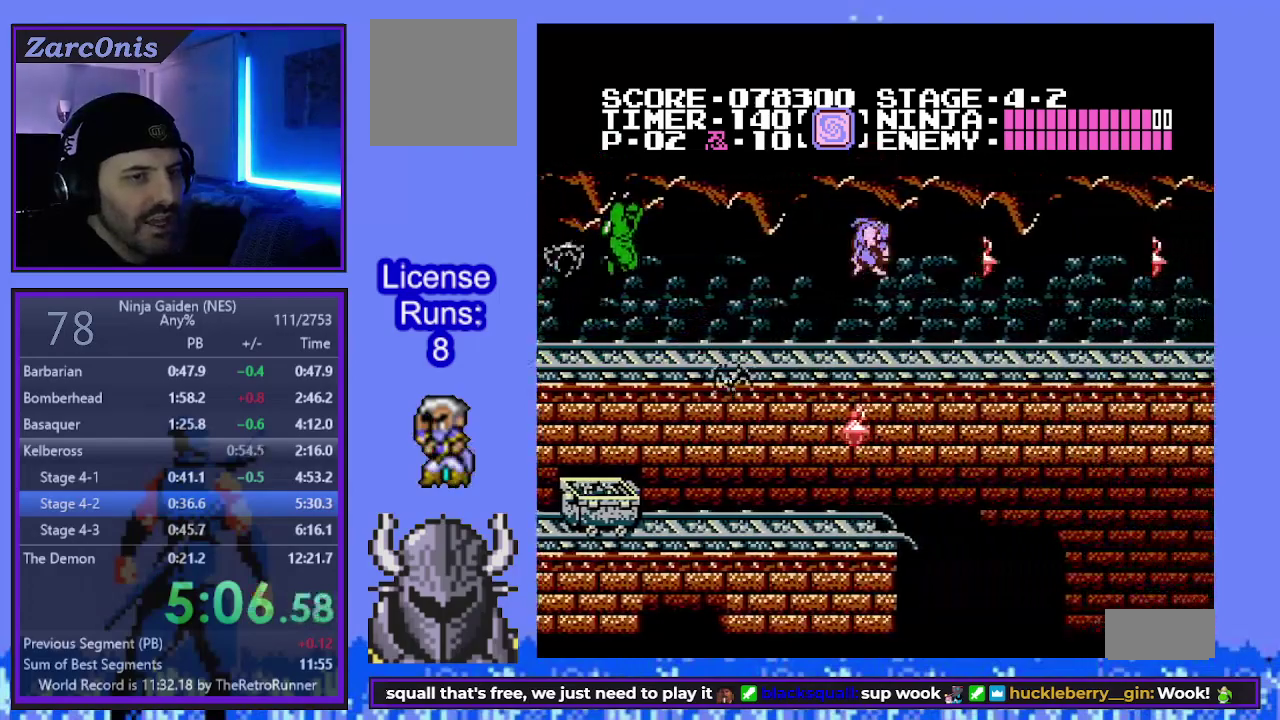
{"buttons": ["DPAD_RIGHT"], "events": []}
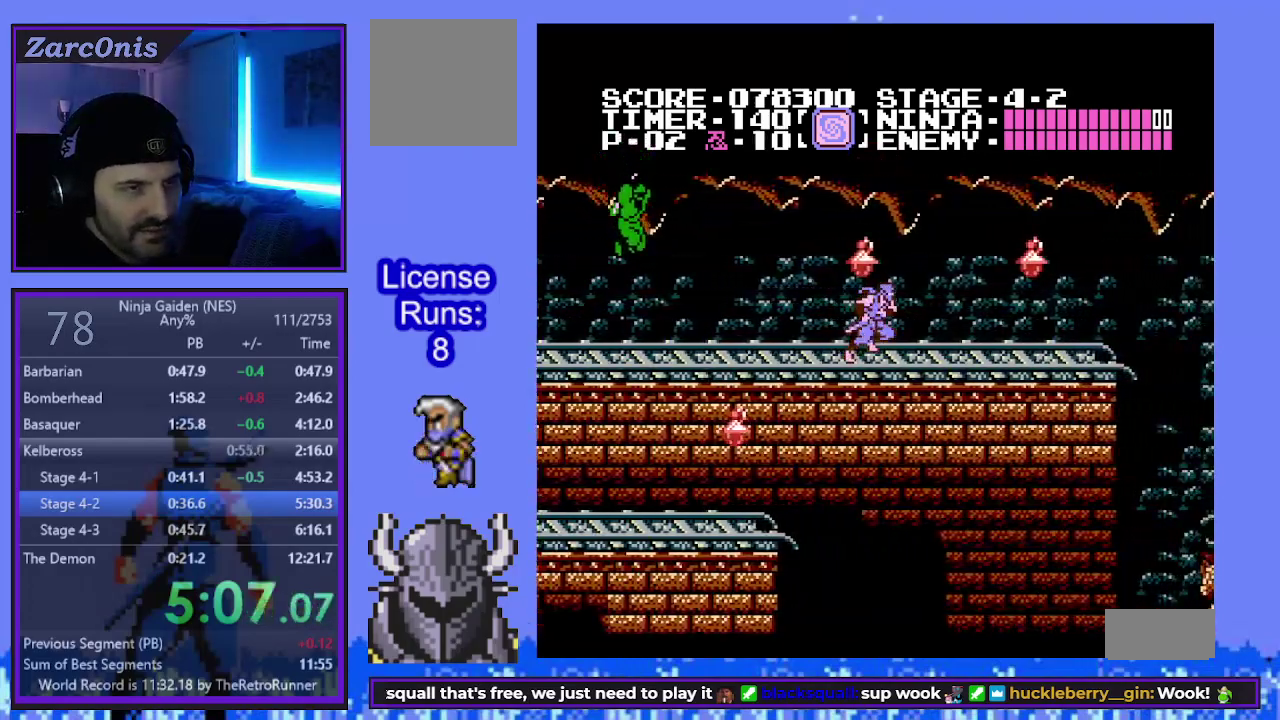
{"buttons": ["DPAD_RIGHT"], "events": []}
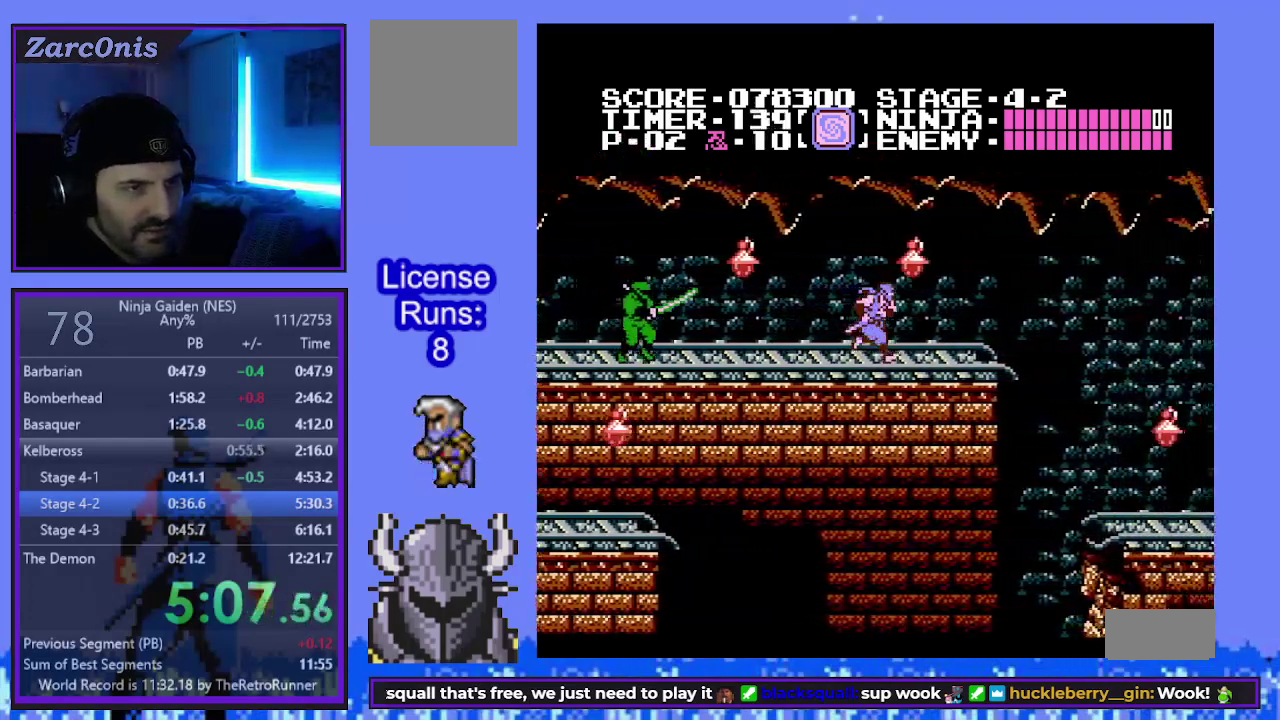
{"buttons": ["DPAD_RIGHT"], "events": [[400, "B", "down"], [467, "B", "up"]]}
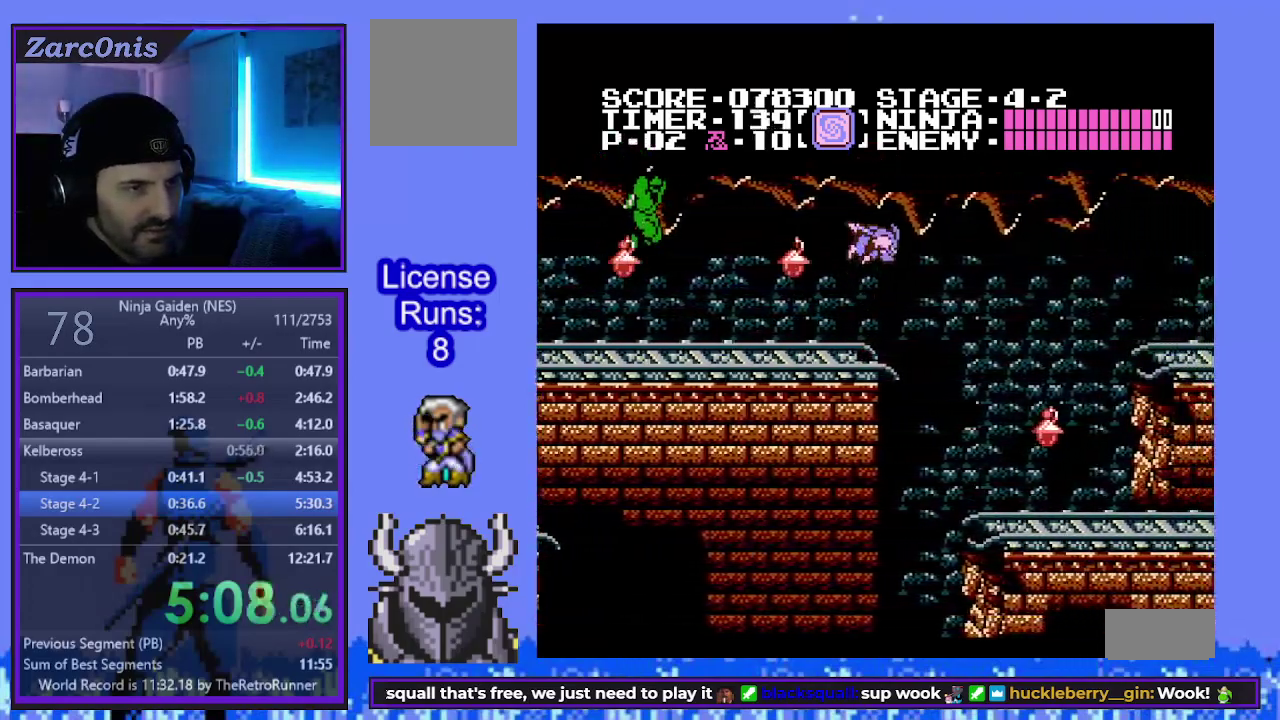
{"buttons": ["DPAD_RIGHT"], "events": []}
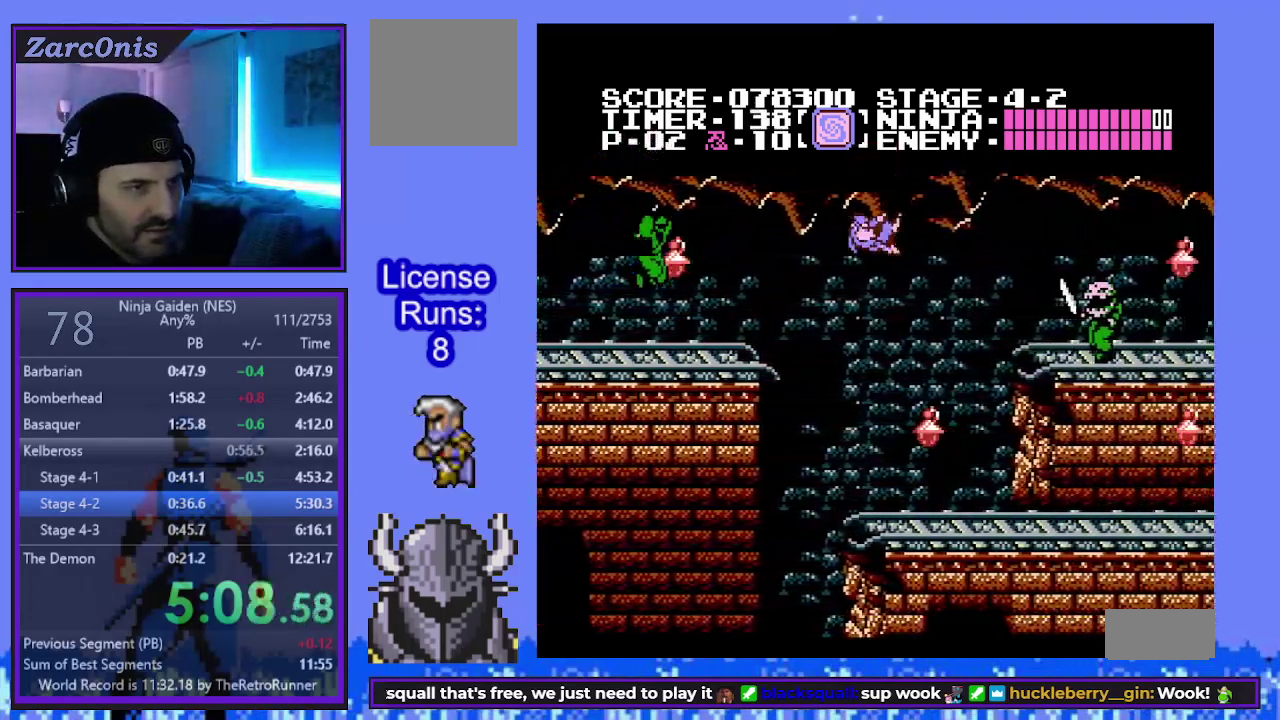
{"buttons": ["DPAD_RIGHT"], "events": [[117, "DPAD_DOWN", "down"], [133, "DPAD_RIGHT", "up"], [167, "A", "down"], [200, "DPAD_RIGHT", "down"], [250, "A", "up"], [250, "DPAD_DOWN", "up"]]}
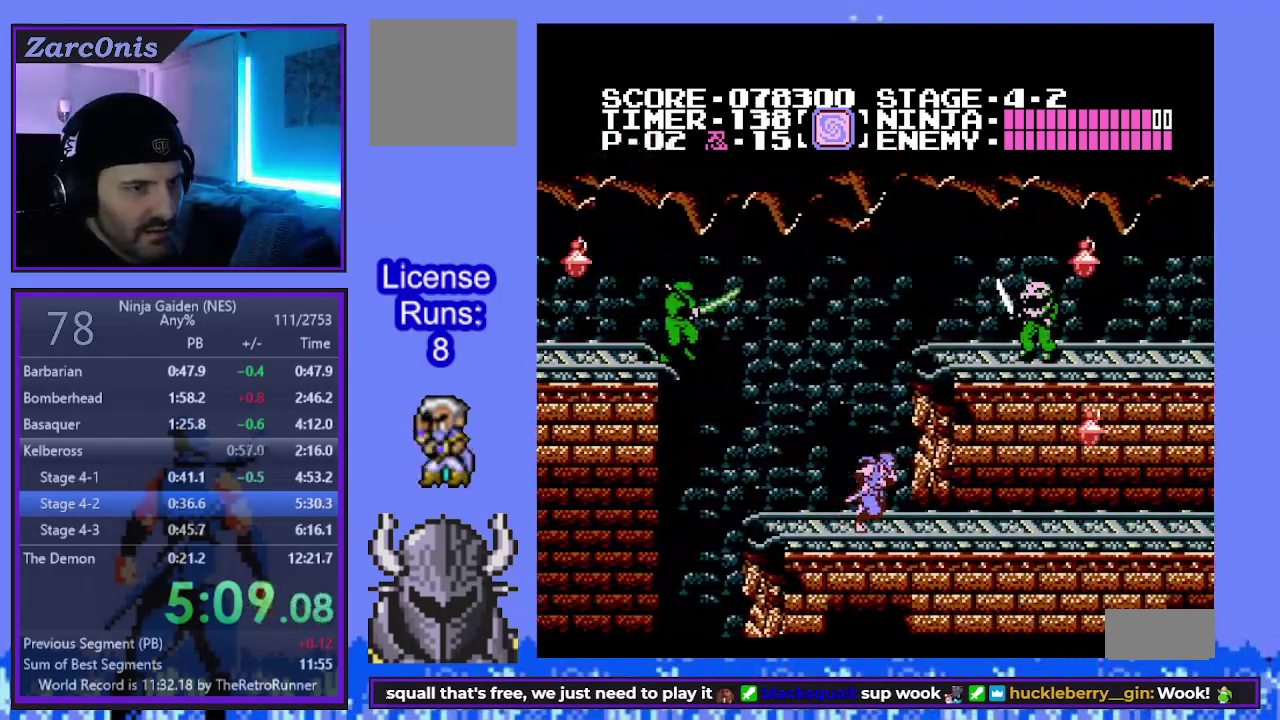
{"buttons": ["DPAD_RIGHT"], "events": []}
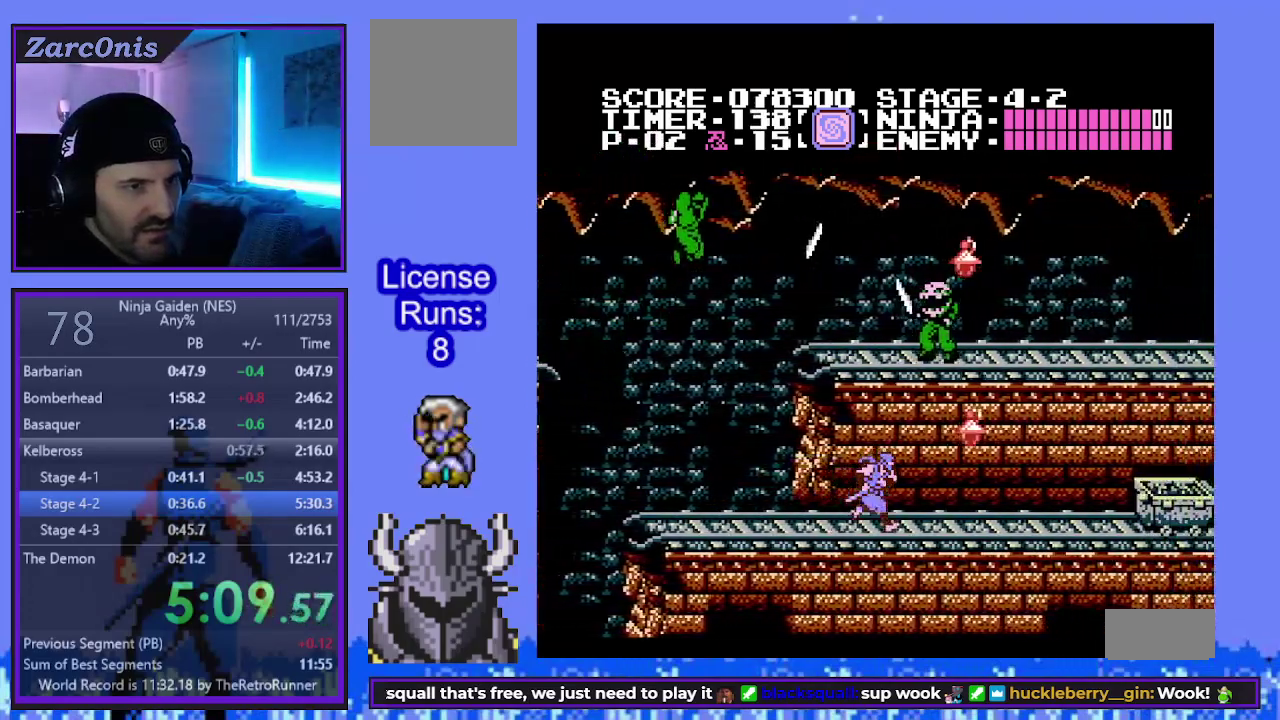
{"buttons": ["B", "DPAD_RIGHT"], "events": [[500, "B", "down"]]}